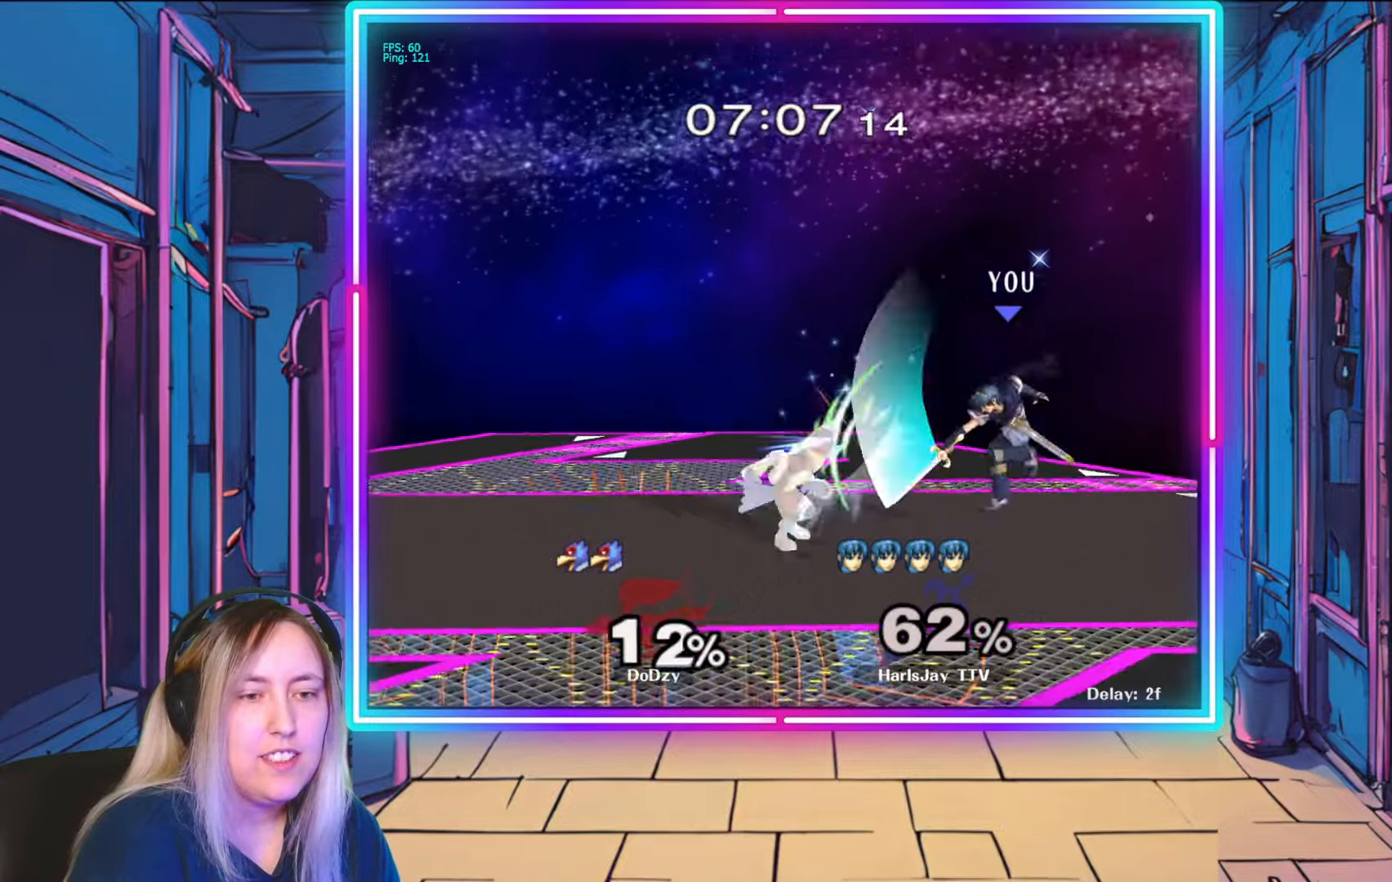
Gameplay with a controller (Nintendo layout); each line is a JSON object with the inputs held at the frame after it. "events" lists button and stick changes between this image and that frame as [ms after this image, input, new state], when the widget could be followed in between. Not read: L3 R3 START.
{"buttons": [], "left_stick": "down-left", "right_stick": "center", "events": [[17, "A", "up"], [50, "left_stick", "down-left"], [83, "A", "down"], [183, "A", "up"], [250, "A", "down"], [333, "A", "up"], [400, "A", "down"], [500, "A", "up"]]}
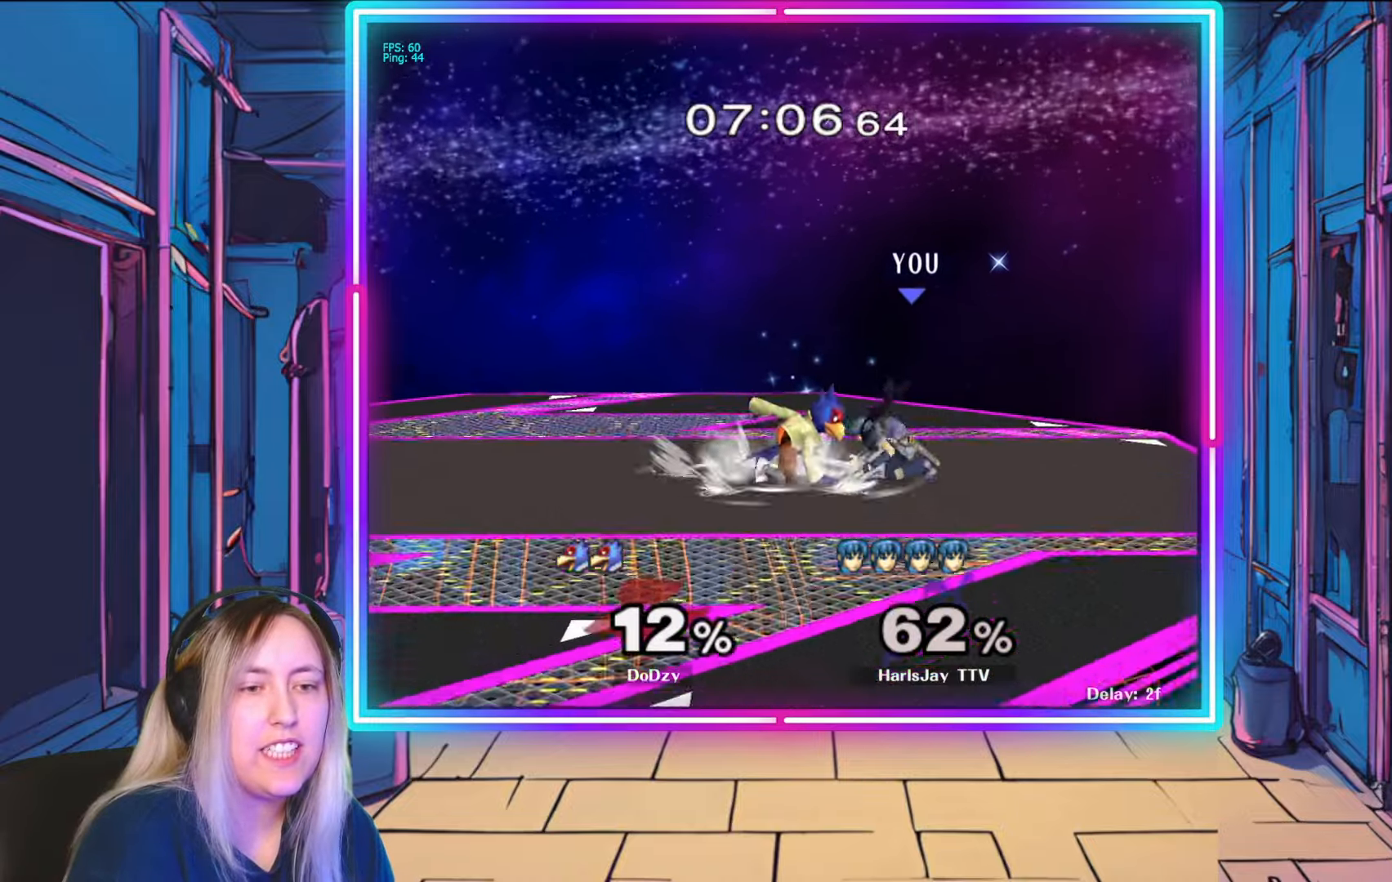
{"buttons": [], "left_stick": "left", "right_stick": "left", "events": [[50, "A", "down"], [167, "A", "up"], [200, "A", "down"], [317, "A", "up"], [450, "left_stick", "left"], [450, "right_stick", "left"]]}
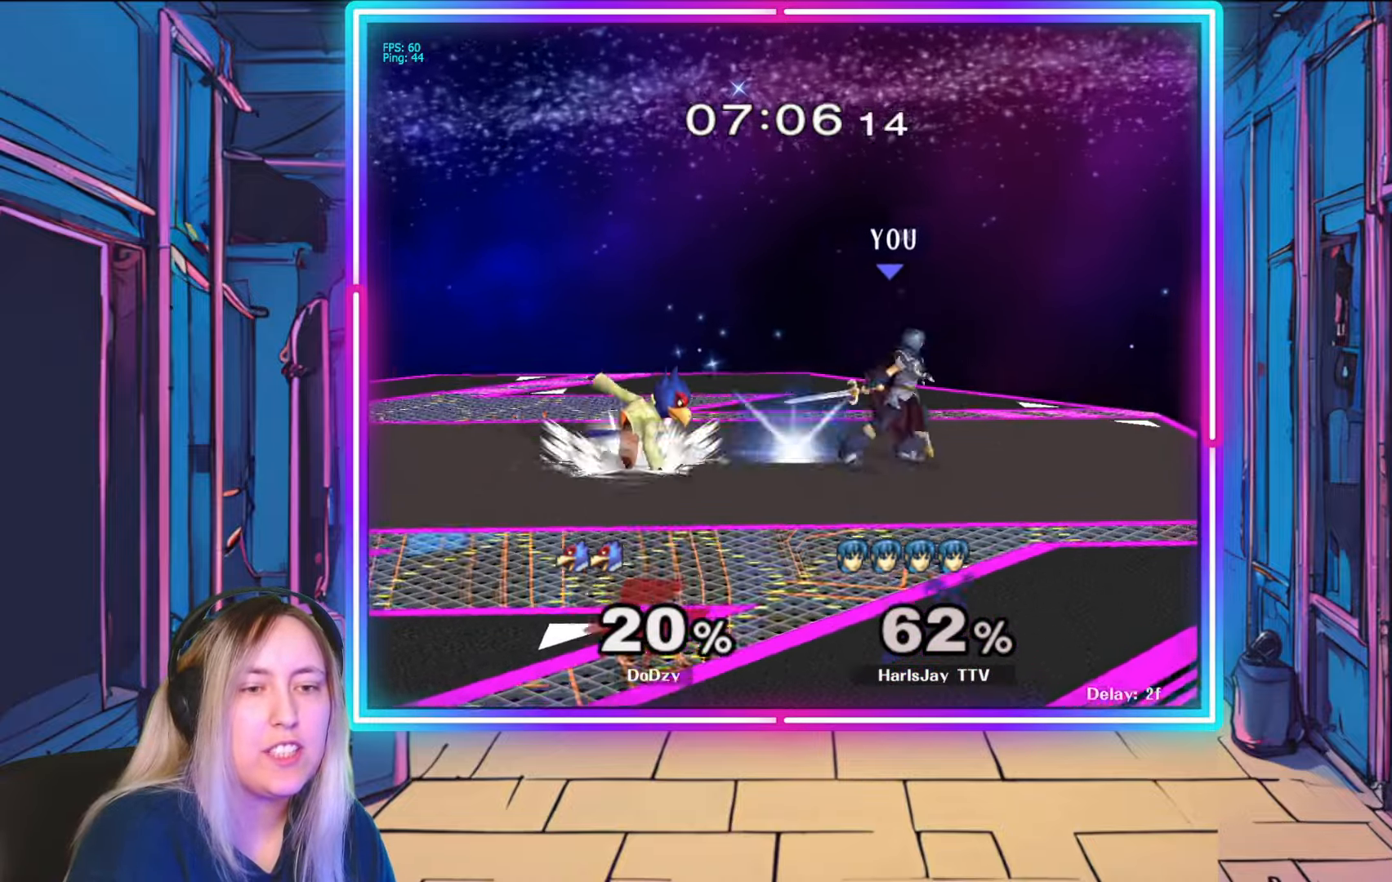
{"buttons": [], "left_stick": "center", "right_stick": "center", "events": [[100, "right_stick", "center"], [183, "A", "down"], [367, "left_stick", "center"], [383, "A", "up"]]}
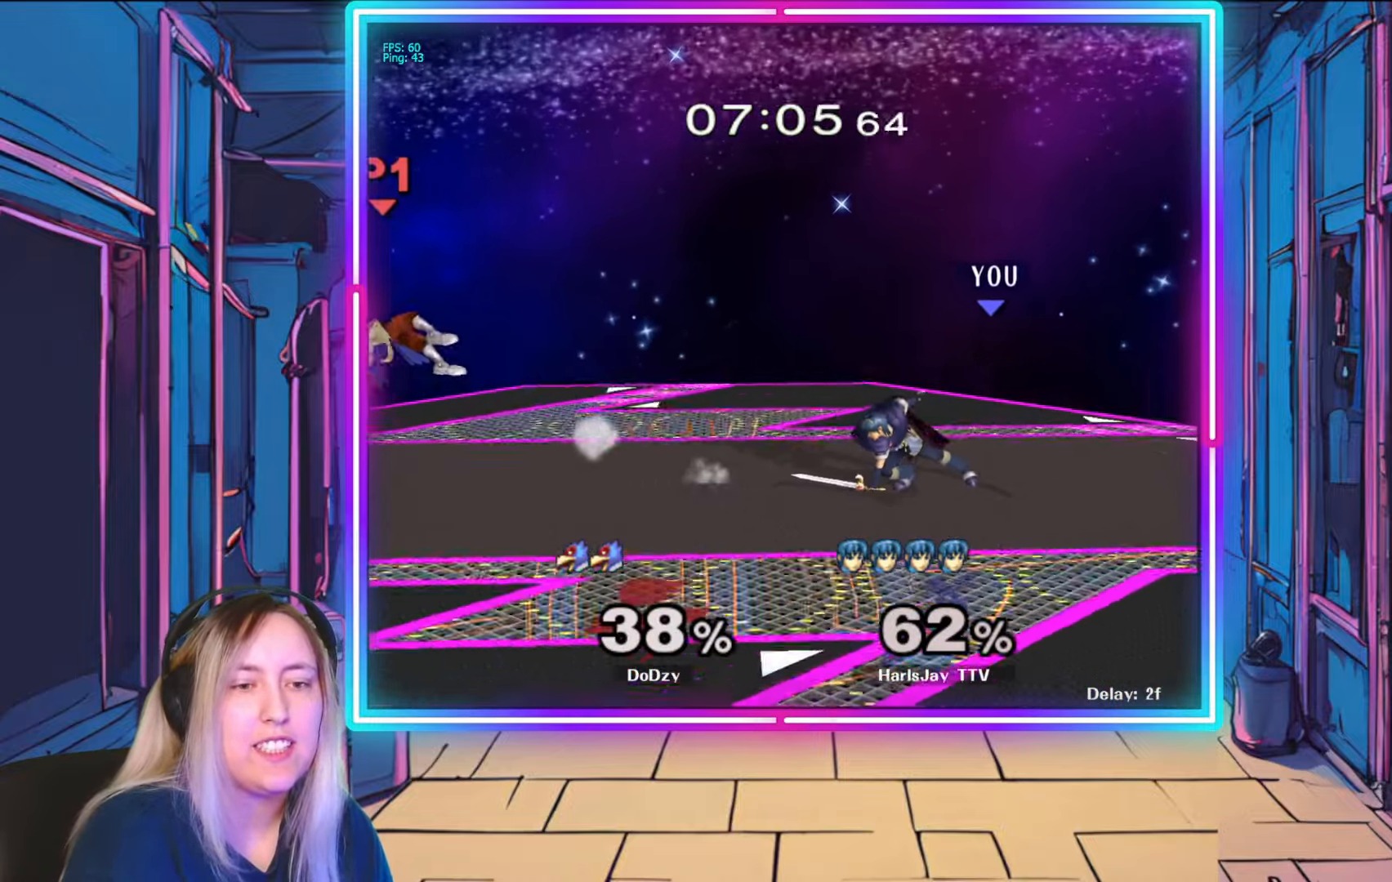
{"buttons": [], "left_stick": "left", "right_stick": "center", "events": [[383, "left_stick", "left"]]}
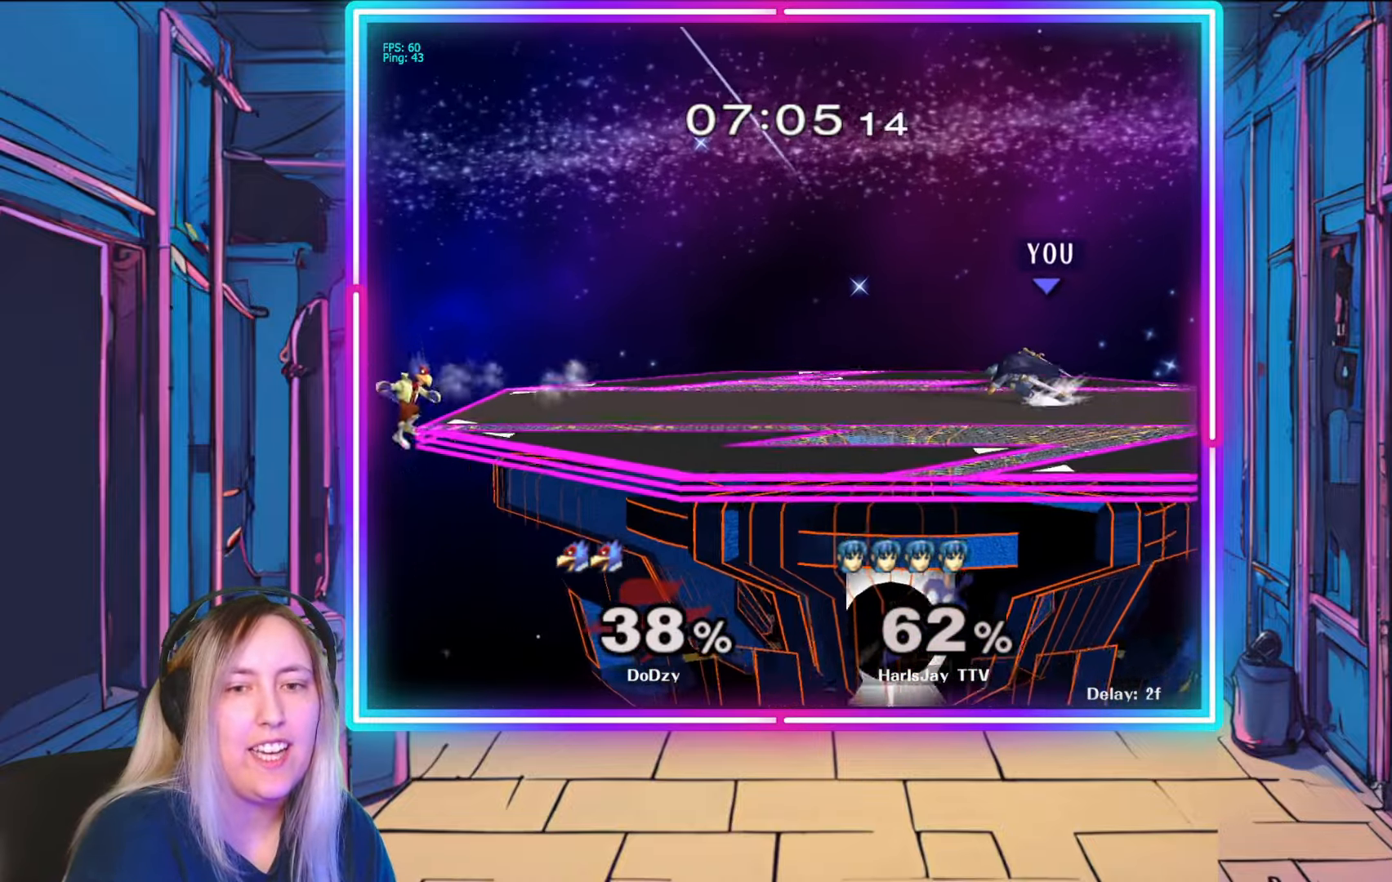
{"buttons": [], "left_stick": "down-left", "right_stick": "center", "events": [[483, "left_stick", "down-left"]]}
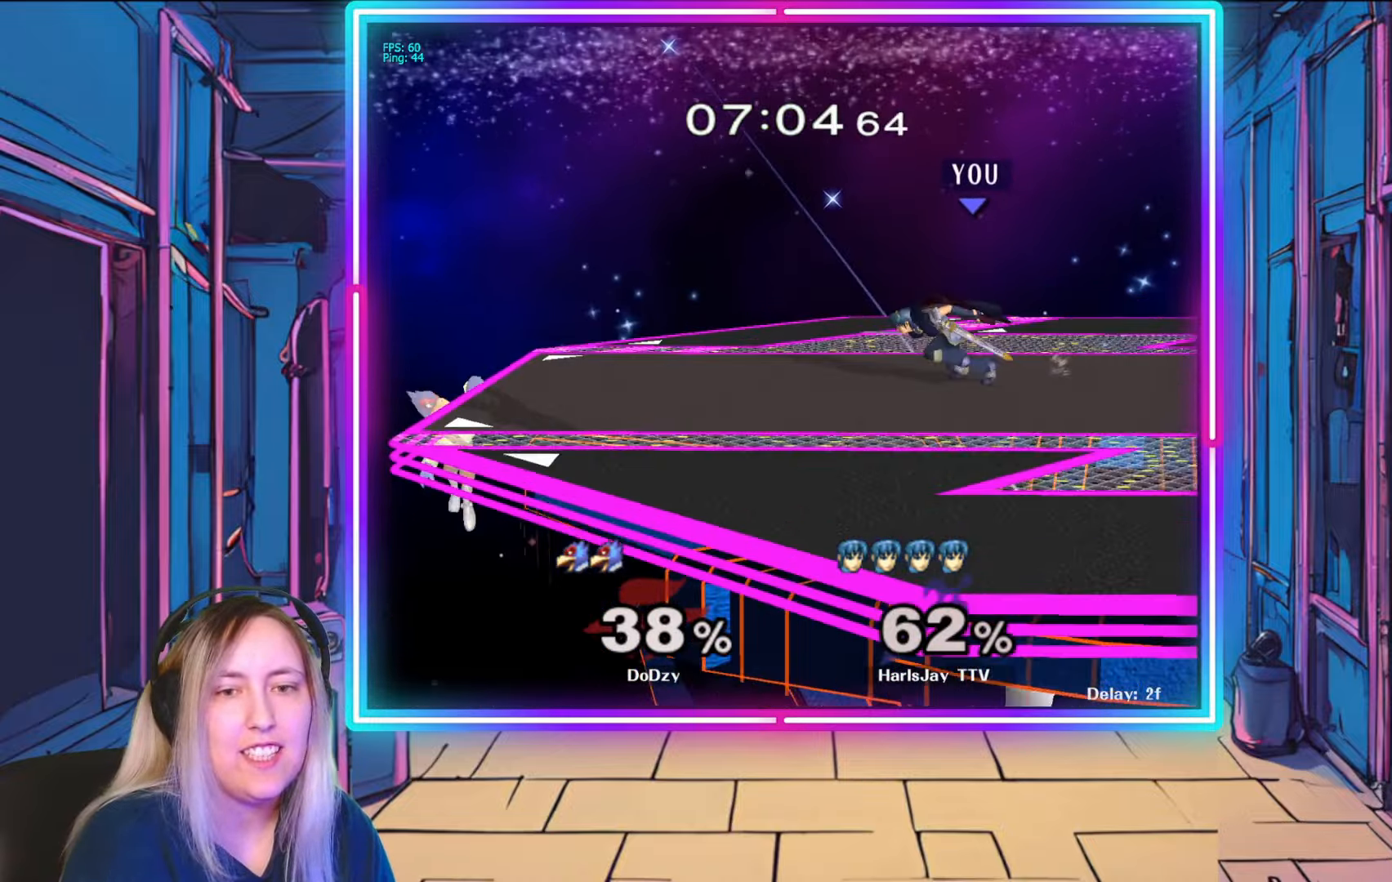
{"buttons": [], "left_stick": "down", "right_stick": "center", "events": [[267, "left_stick", "down"]]}
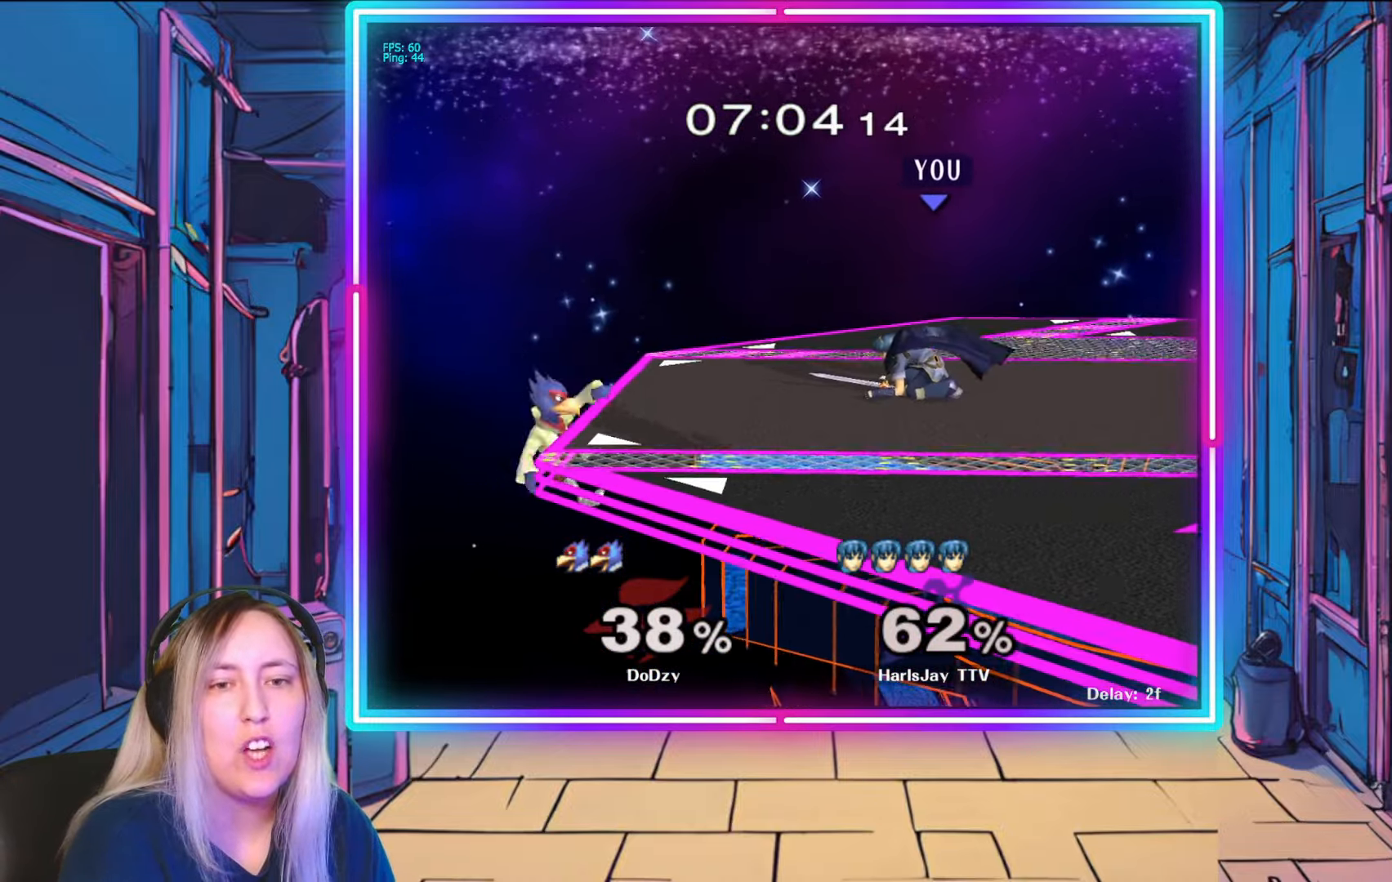
{"buttons": [], "left_stick": "down", "right_stick": "center", "events": [[300, "A", "down"], [483, "A", "up"]]}
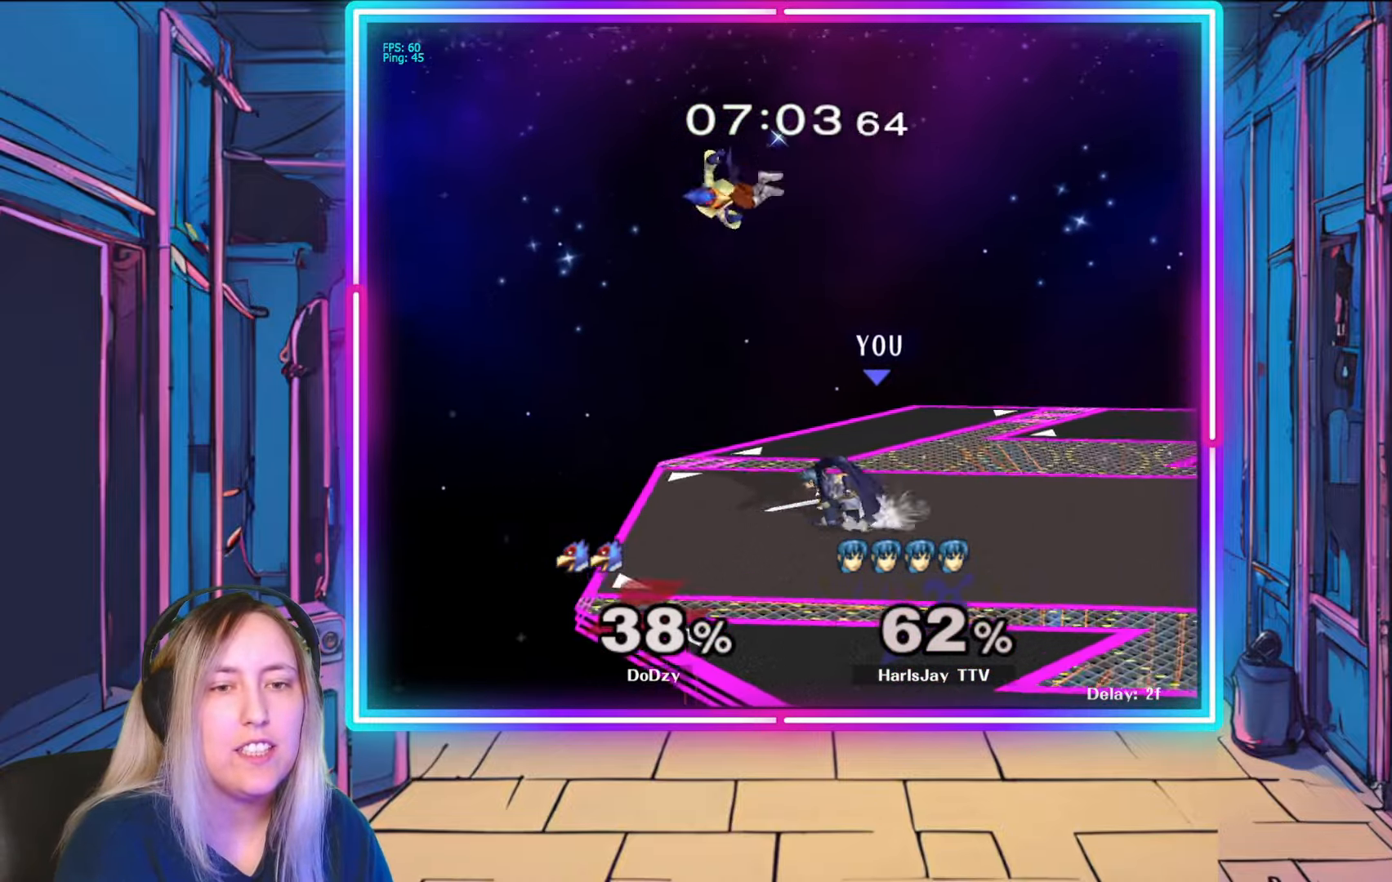
{"buttons": ["A"], "left_stick": "down", "right_stick": "center", "events": [[250, "right_stick", "up-left"], [333, "right_stick", "center"], [417, "A", "down"]]}
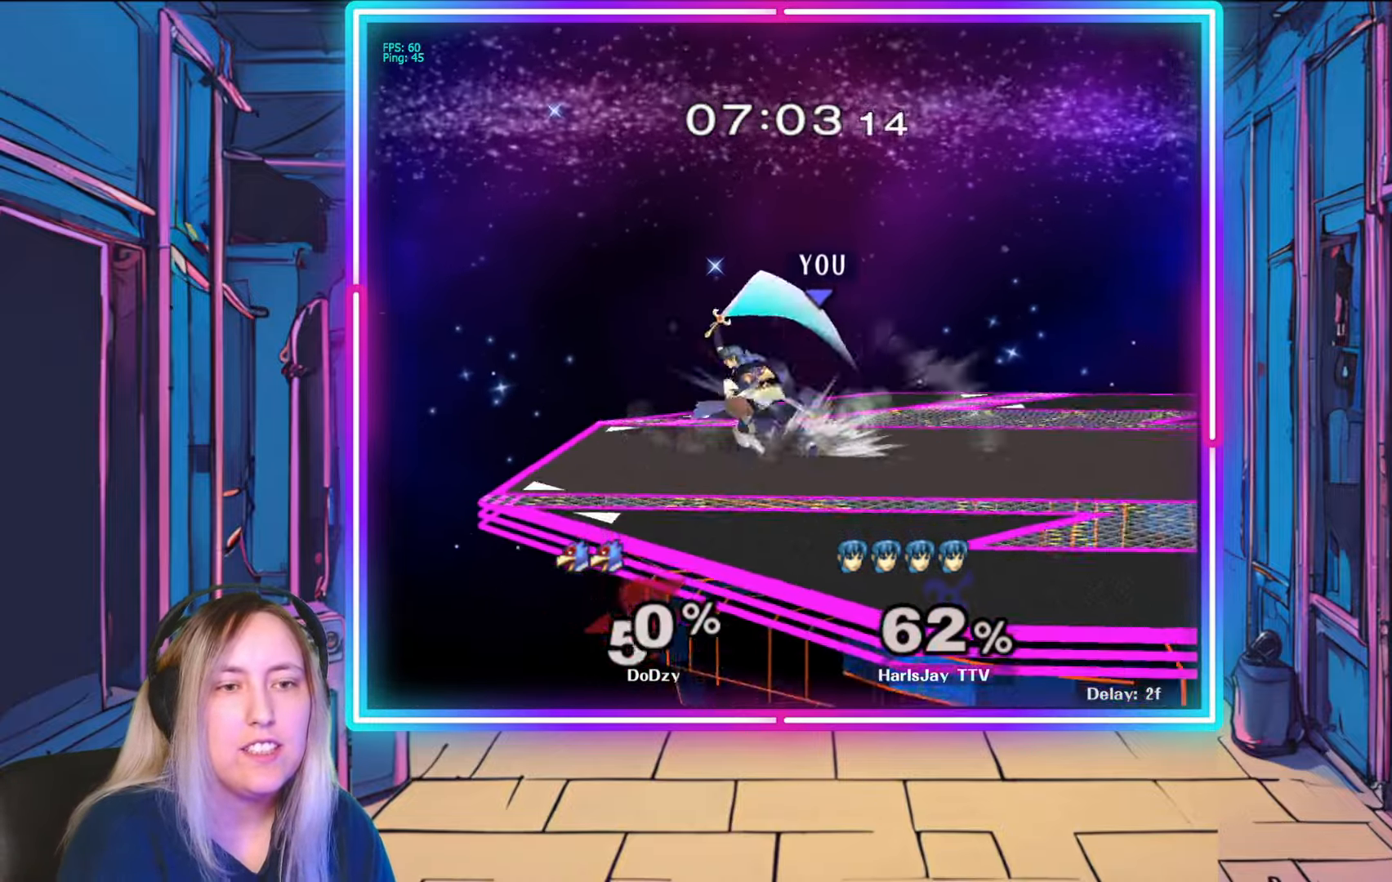
{"buttons": [], "left_stick": "center", "right_stick": "center", "events": [[83, "left_stick", "center"], [117, "A", "up"]]}
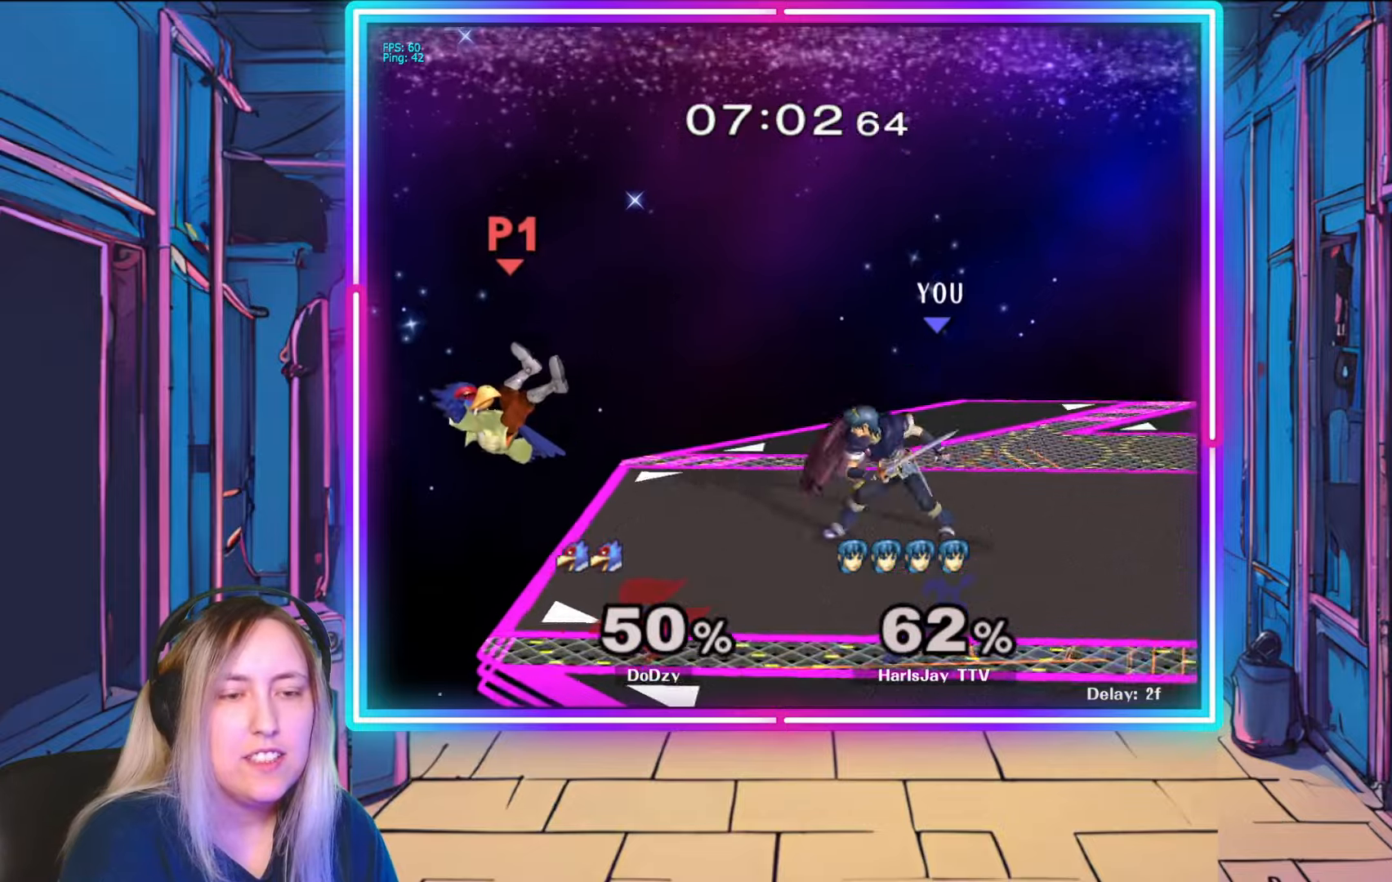
{"buttons": [], "left_stick": "down-left", "right_stick": "center", "events": [[217, "left_stick", "left"], [367, "left_stick", "down-left"]]}
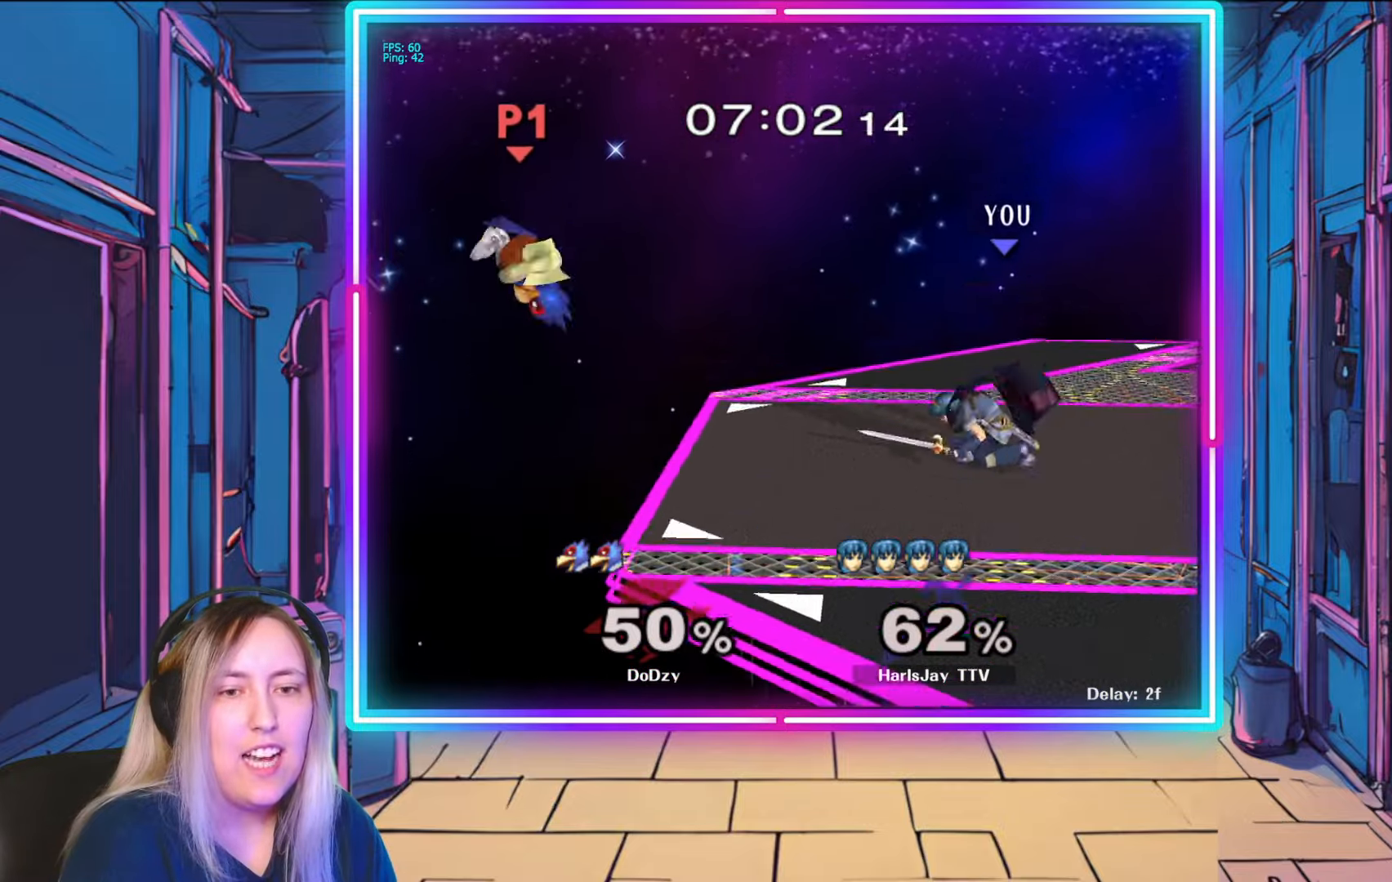
{"buttons": [], "left_stick": "down", "right_stick": "center", "events": [[100, "left_stick", "down"]]}
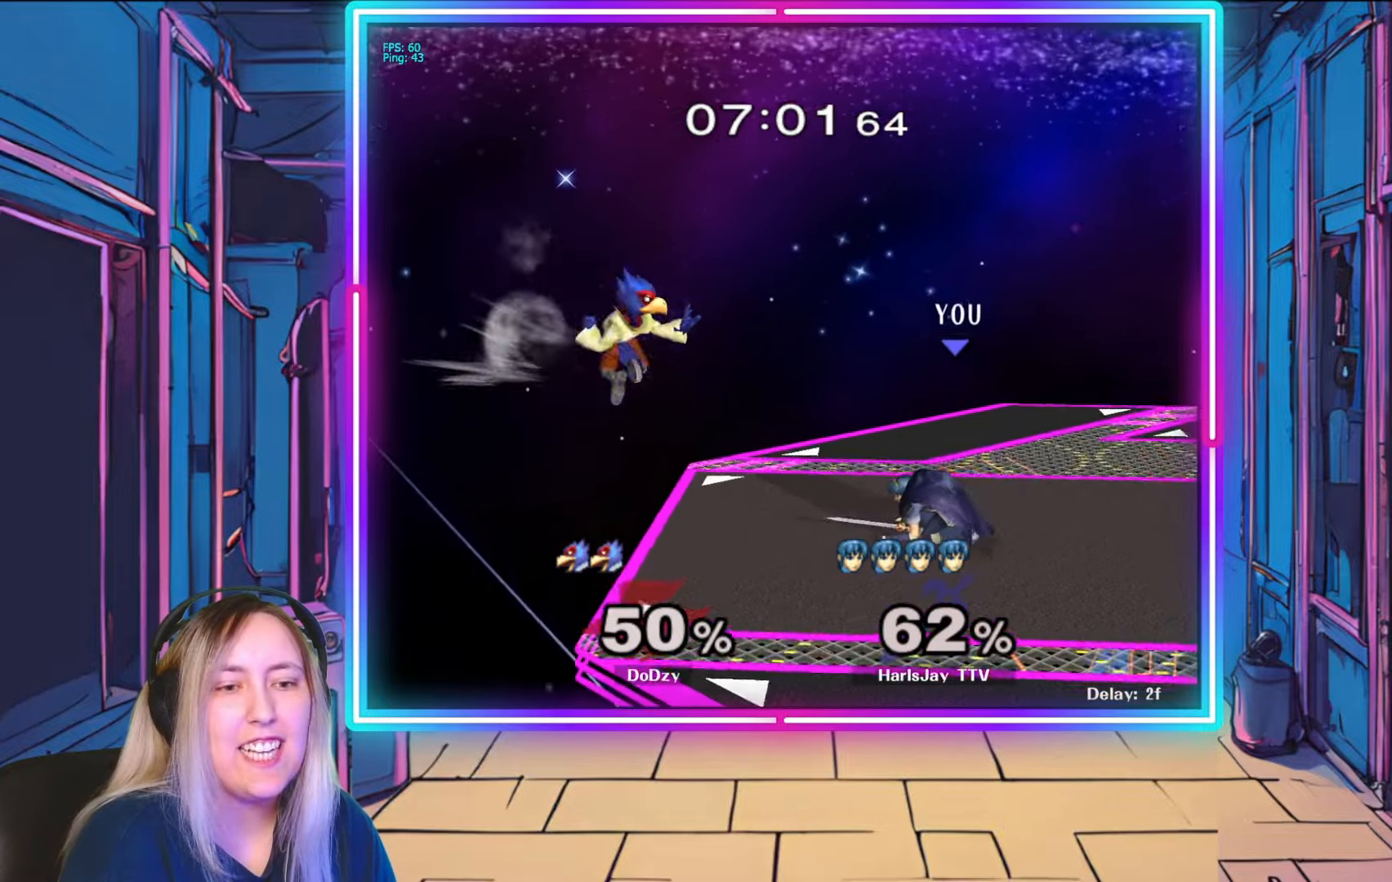
{"buttons": [], "left_stick": "right", "right_stick": "center", "events": [[133, "A", "down"], [250, "A", "up"], [317, "left_stick", "down-right"], [450, "left_stick", "right"]]}
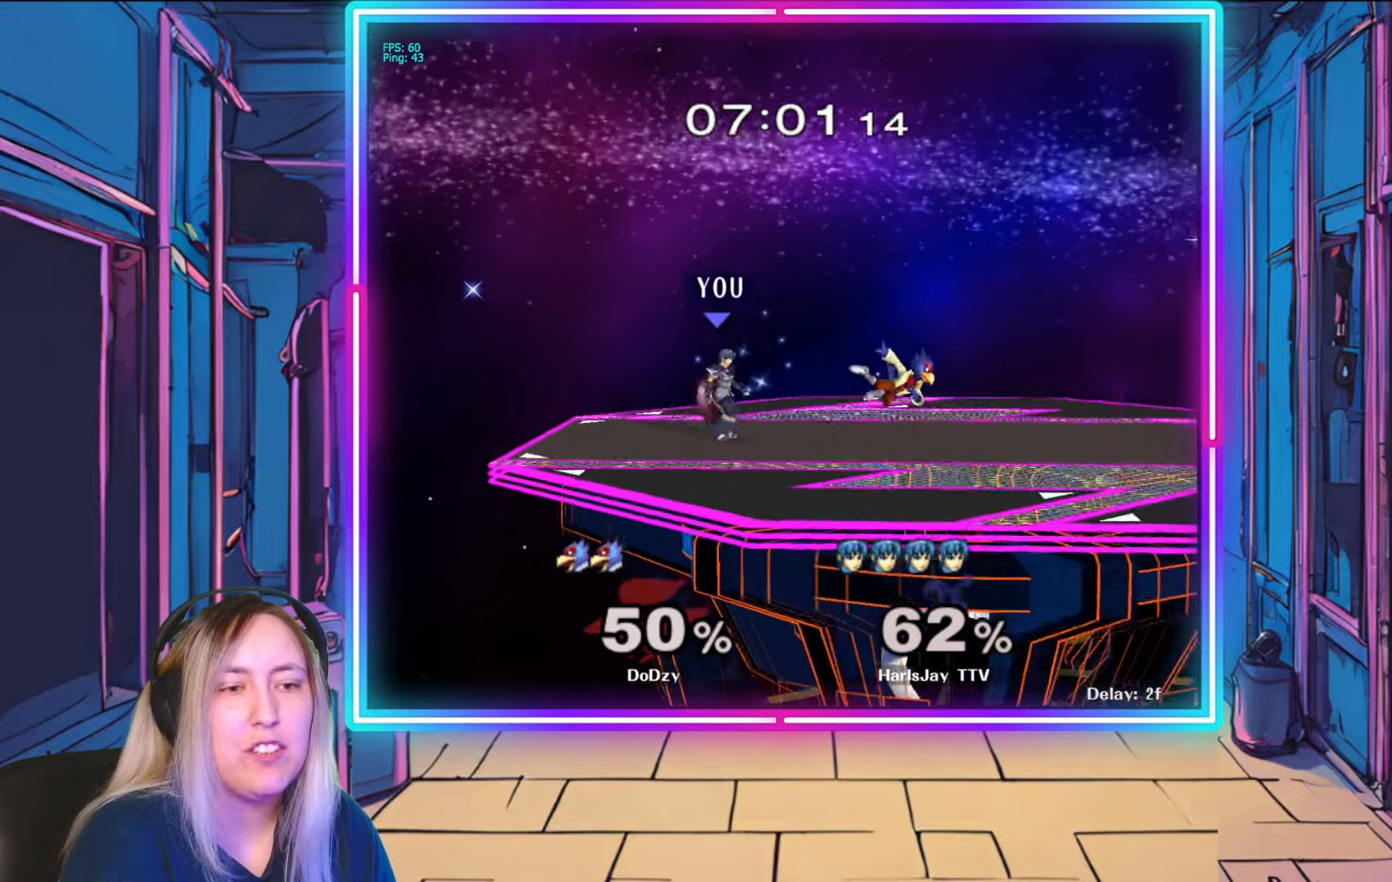
{"buttons": [], "left_stick": "right", "right_stick": "center", "events": [[17, "right_stick", "right"], [83, "right_stick", "center"], [250, "left_stick", "center"], [267, "Y", "down"], [417, "Y", "up"], [450, "left_stick", "right"]]}
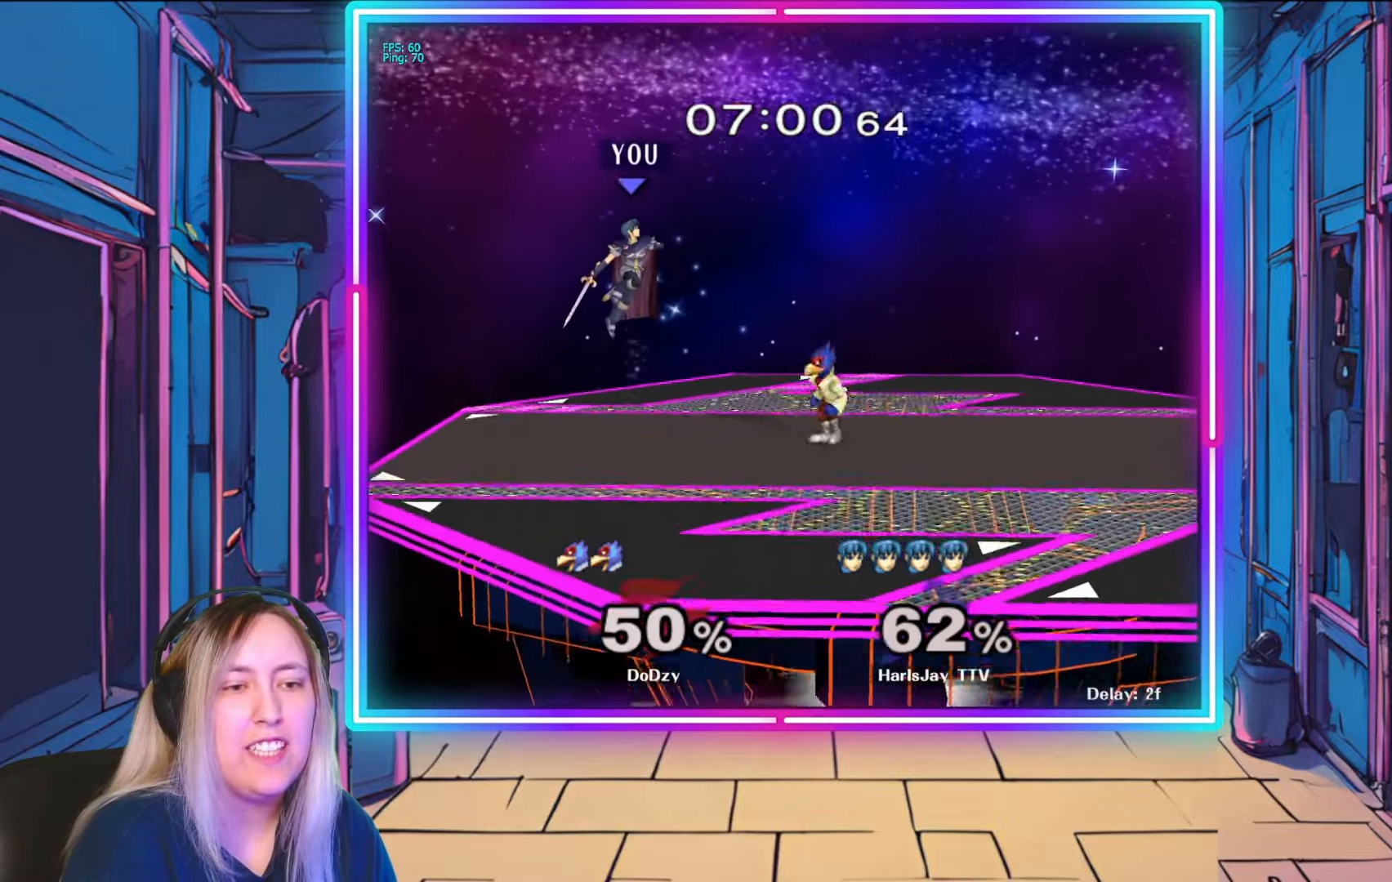
{"buttons": [], "left_stick": "down-right", "right_stick": "center", "events": [[200, "left_stick", "down-right"]]}
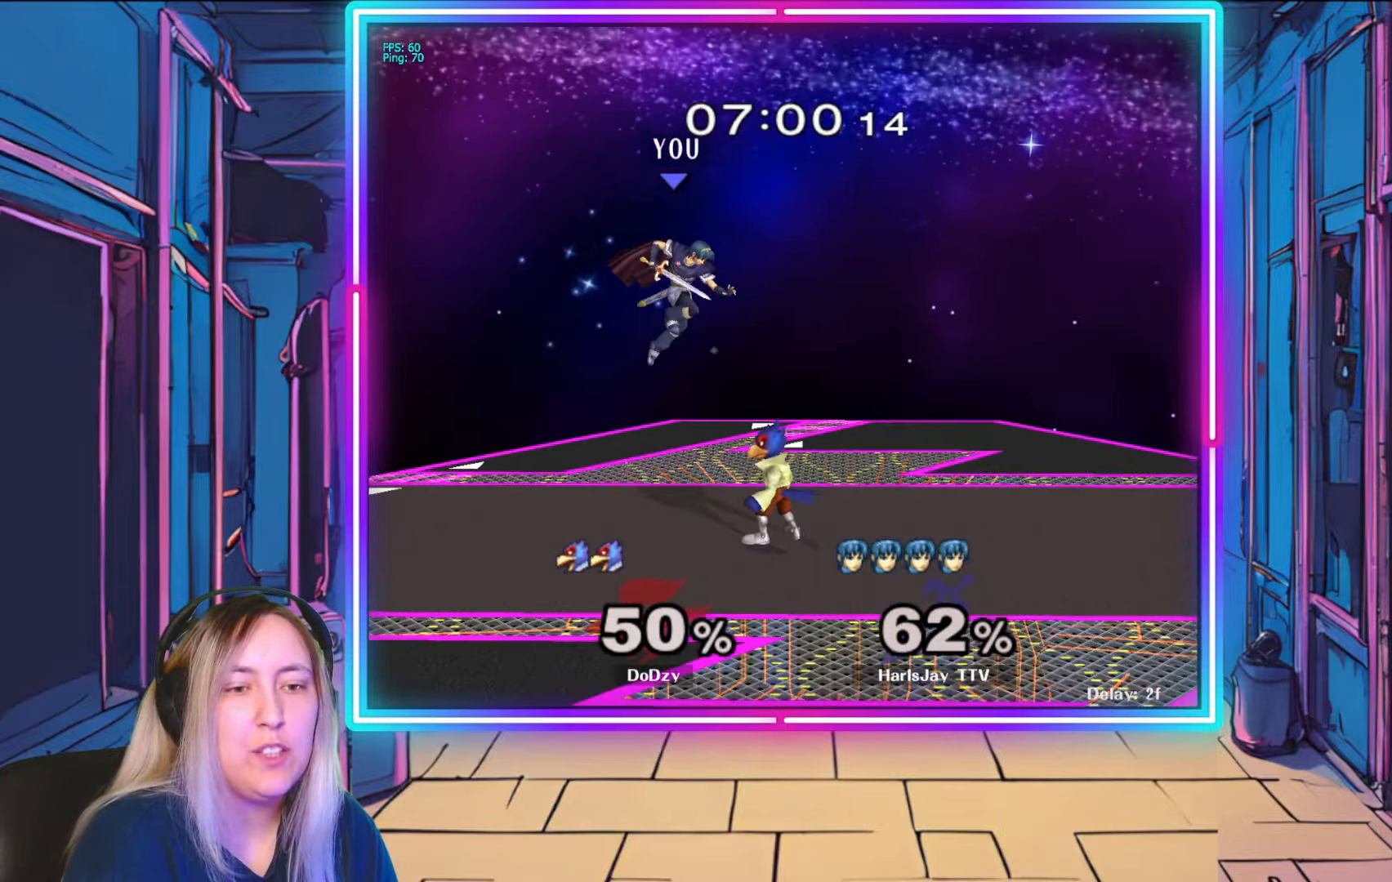
{"buttons": ["A"], "left_stick": "down-right", "right_stick": "center", "events": [[117, "A", "down"], [233, "A", "up"], [267, "A", "down"], [383, "A", "up"], [433, "A", "down"]]}
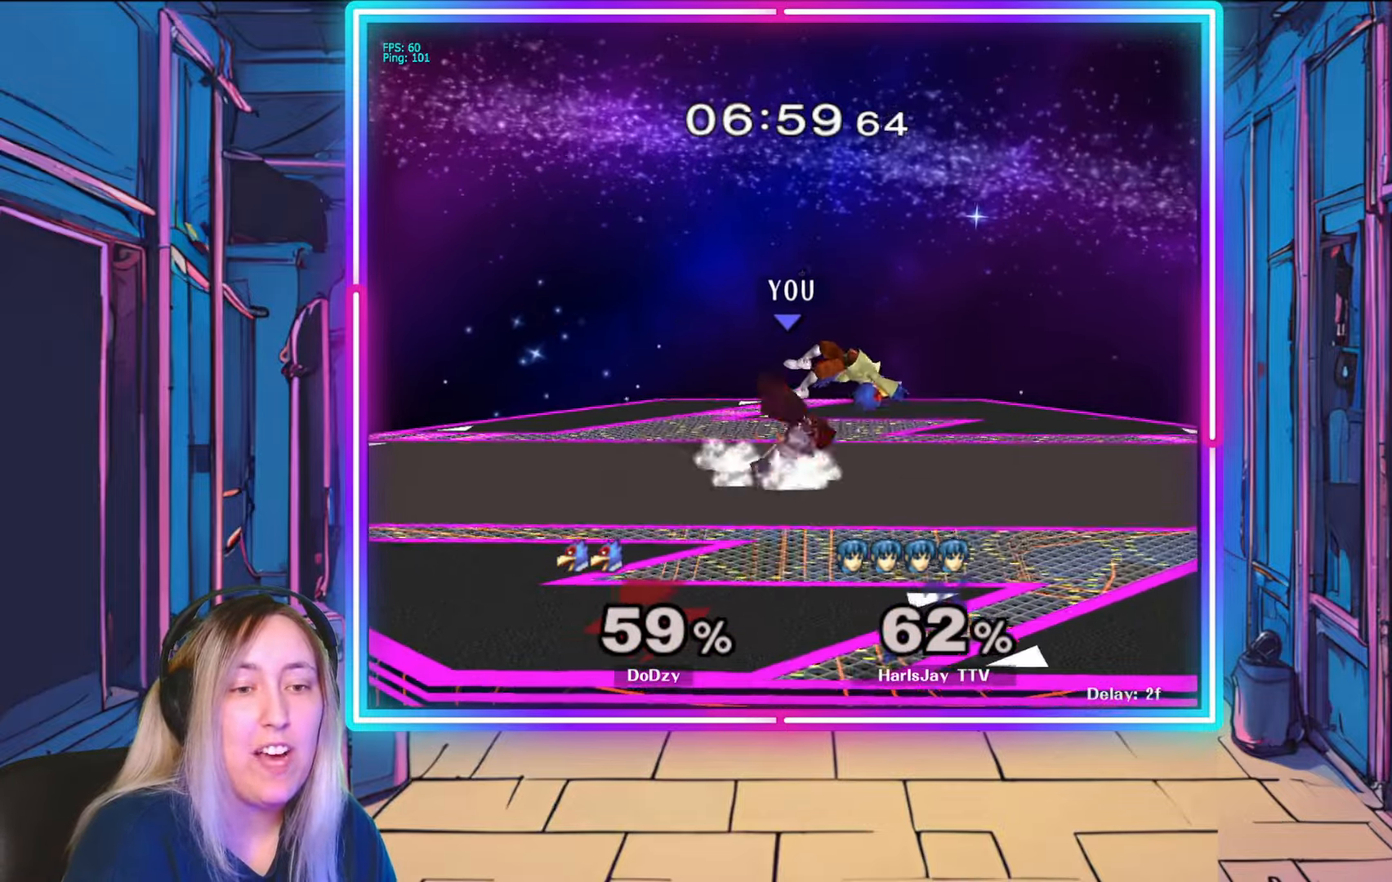
{"buttons": [], "left_stick": "down", "right_stick": "center", "events": [[33, "A", "up"], [83, "A", "down"], [167, "A", "up"], [250, "A", "down"], [267, "left_stick", "down"], [333, "A", "up"], [367, "A", "down"], [483, "A", "up"]]}
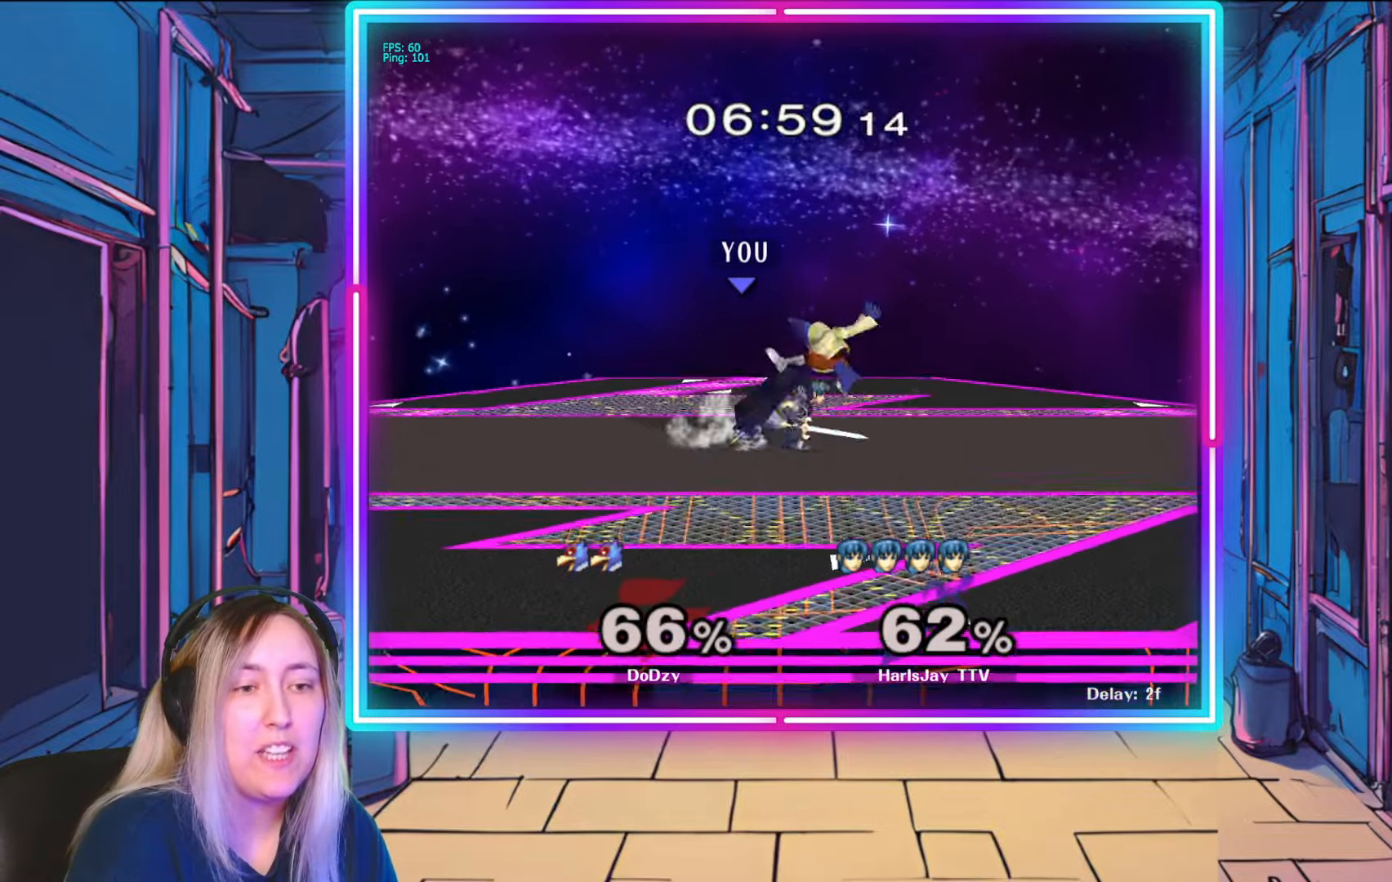
{"buttons": [], "left_stick": "right", "right_stick": "center", "events": [[33, "left_stick", "down-right"], [50, "A", "down"], [150, "A", "up"], [483, "left_stick", "right"]]}
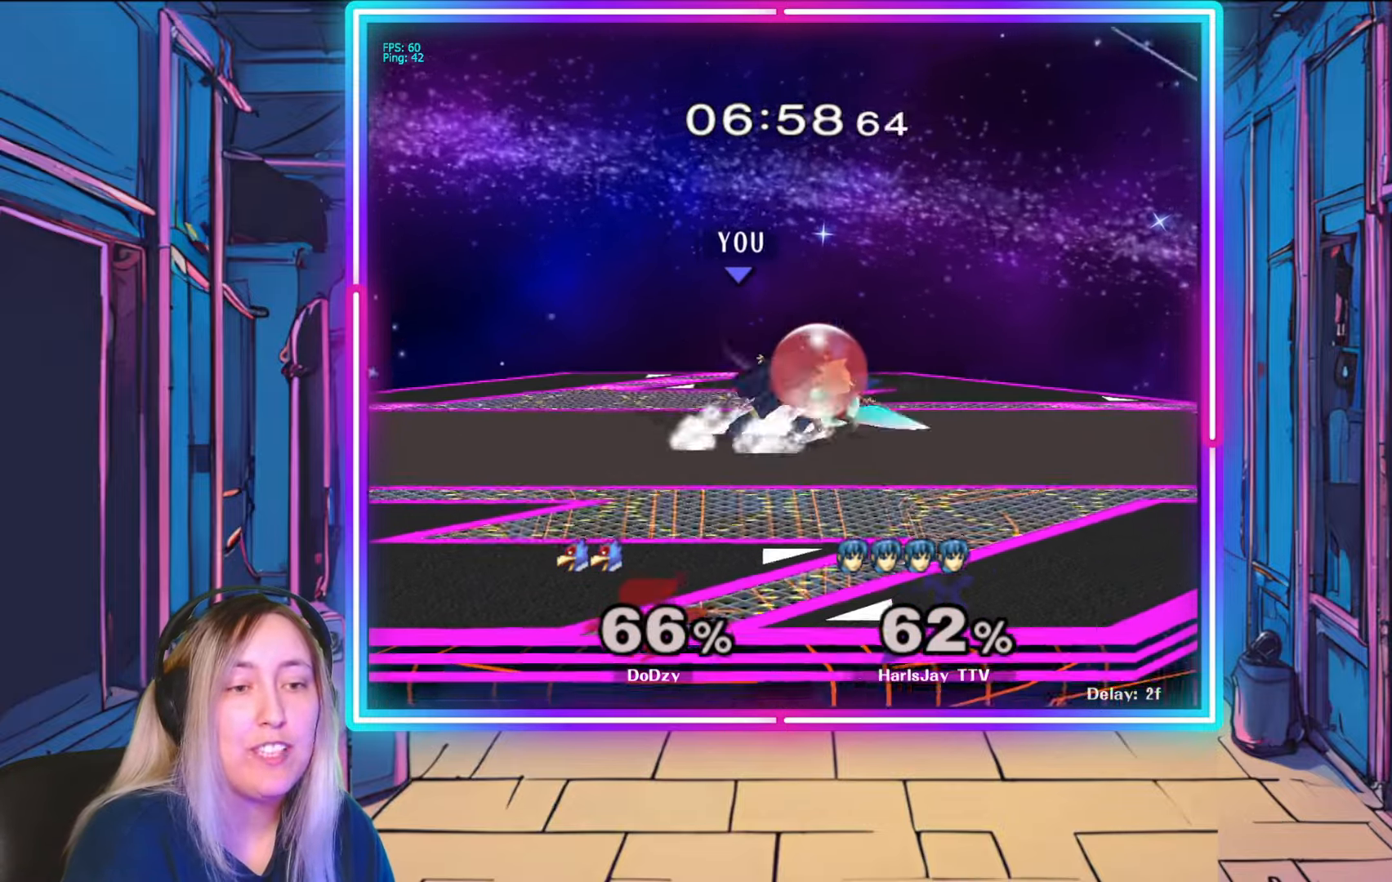
{"buttons": ["R1"], "left_stick": "left", "right_stick": "center", "events": [[67, "right_stick", "right"], [200, "left_stick", "center"], [250, "right_stick", "center"], [400, "R1", "down"], [417, "left_stick", "up-left"], [483, "left_stick", "left"]]}
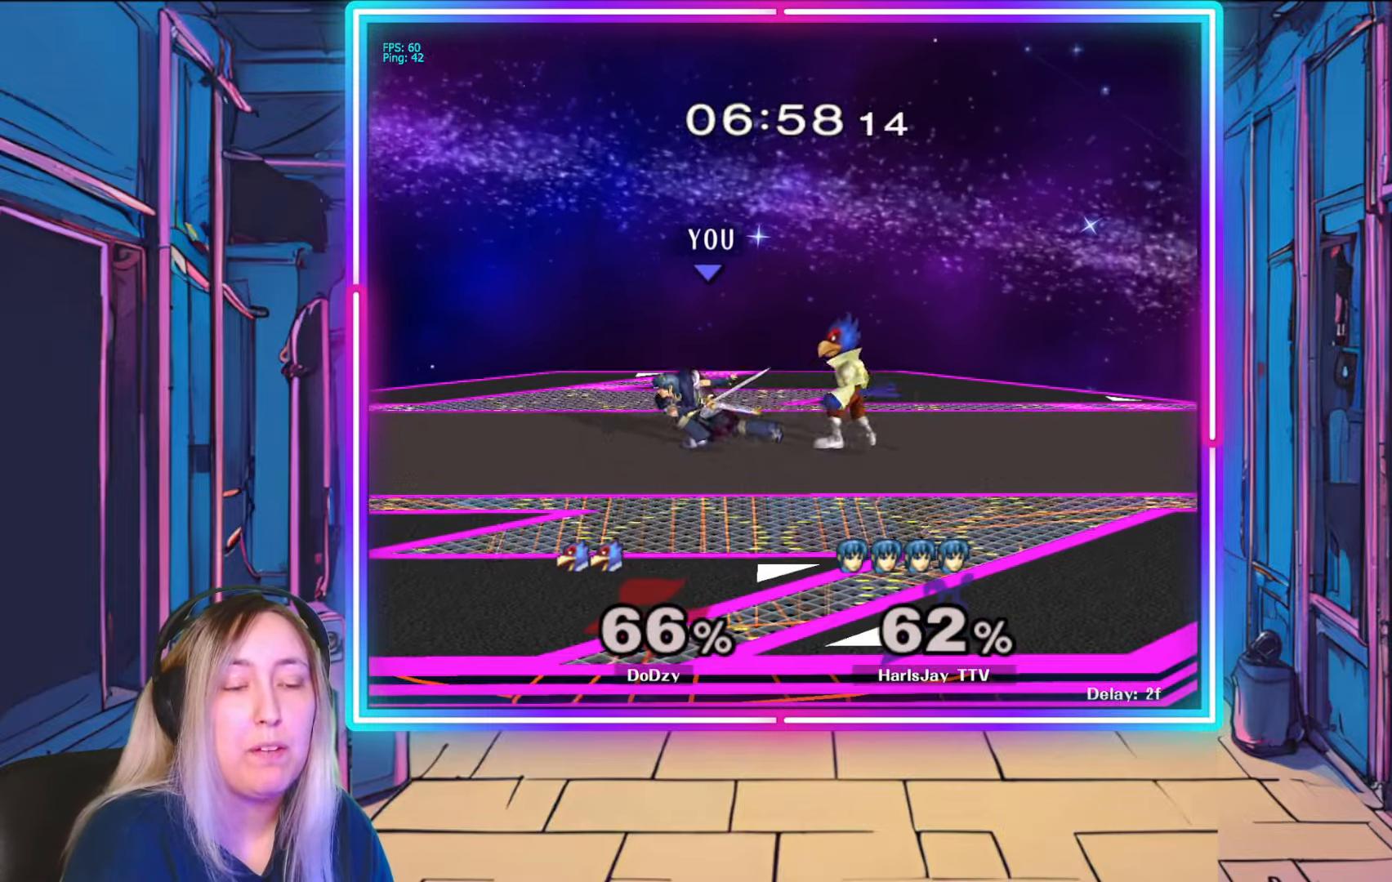
{"buttons": ["R1"], "left_stick": "left", "right_stick": "center", "events": [[83, "left_stick", "center"], [200, "left_stick", "left"], [333, "left_stick", "center"], [400, "left_stick", "left"]]}
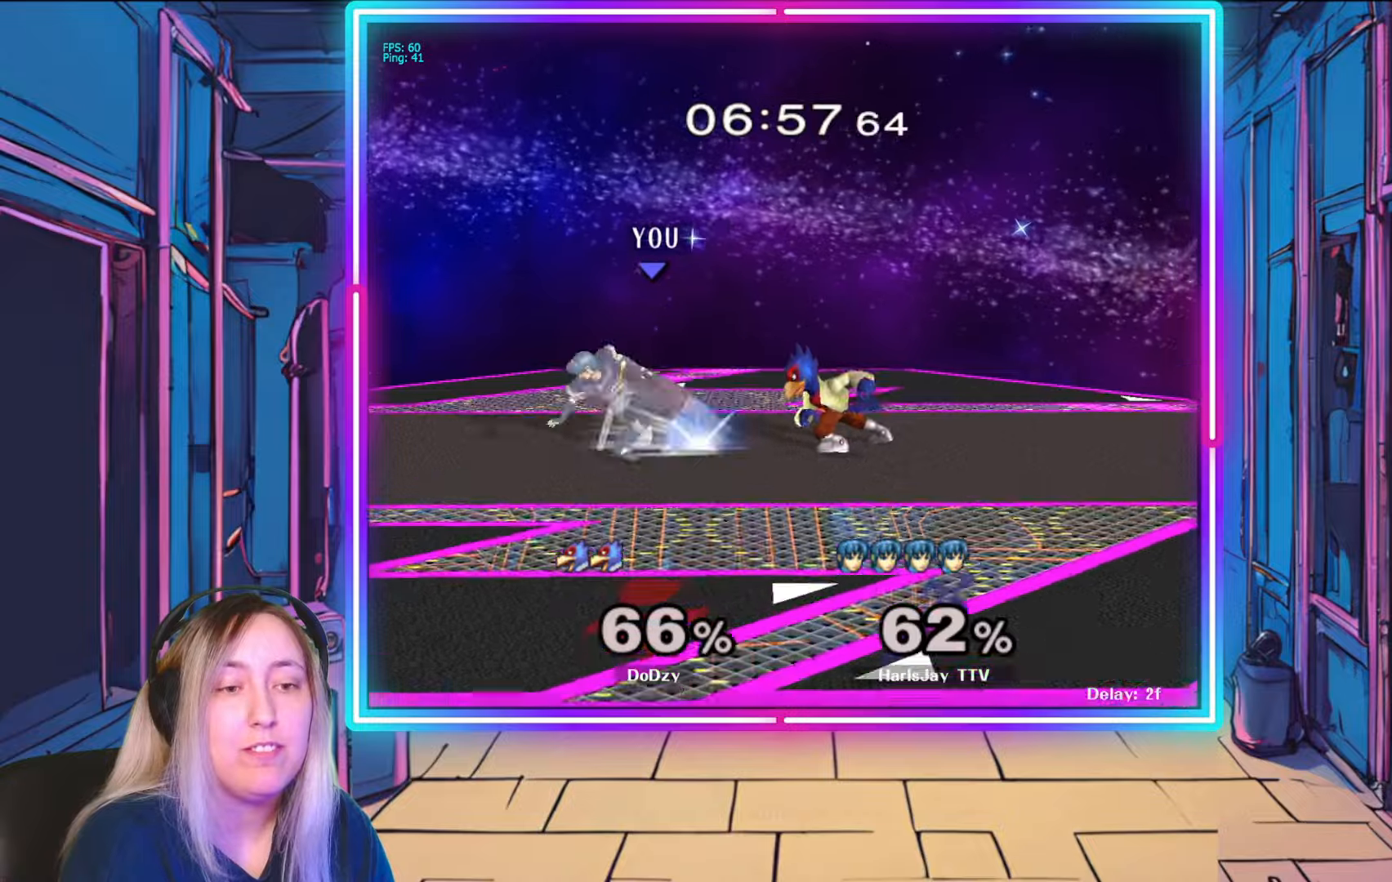
{"buttons": [], "left_stick": "center", "right_stick": "center", "events": [[67, "left_stick", "center"], [133, "left_stick", "left"], [283, "left_stick", "center"], [383, "R1", "up"]]}
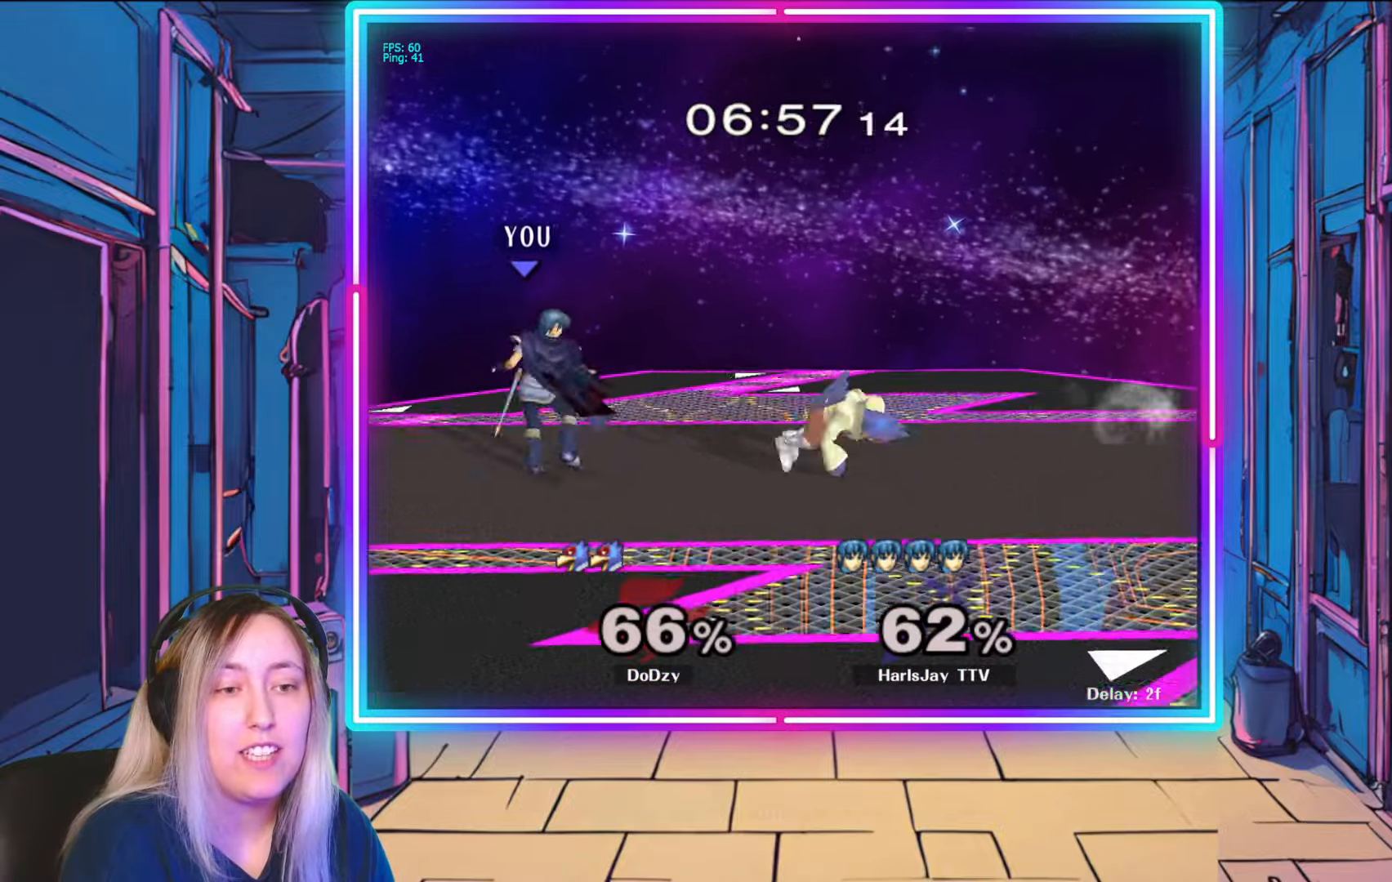
{"buttons": ["A"], "left_stick": "right", "right_stick": "center", "events": [[67, "left_stick", "right"], [133, "A", "down"], [267, "A", "up"], [300, "A", "down"]]}
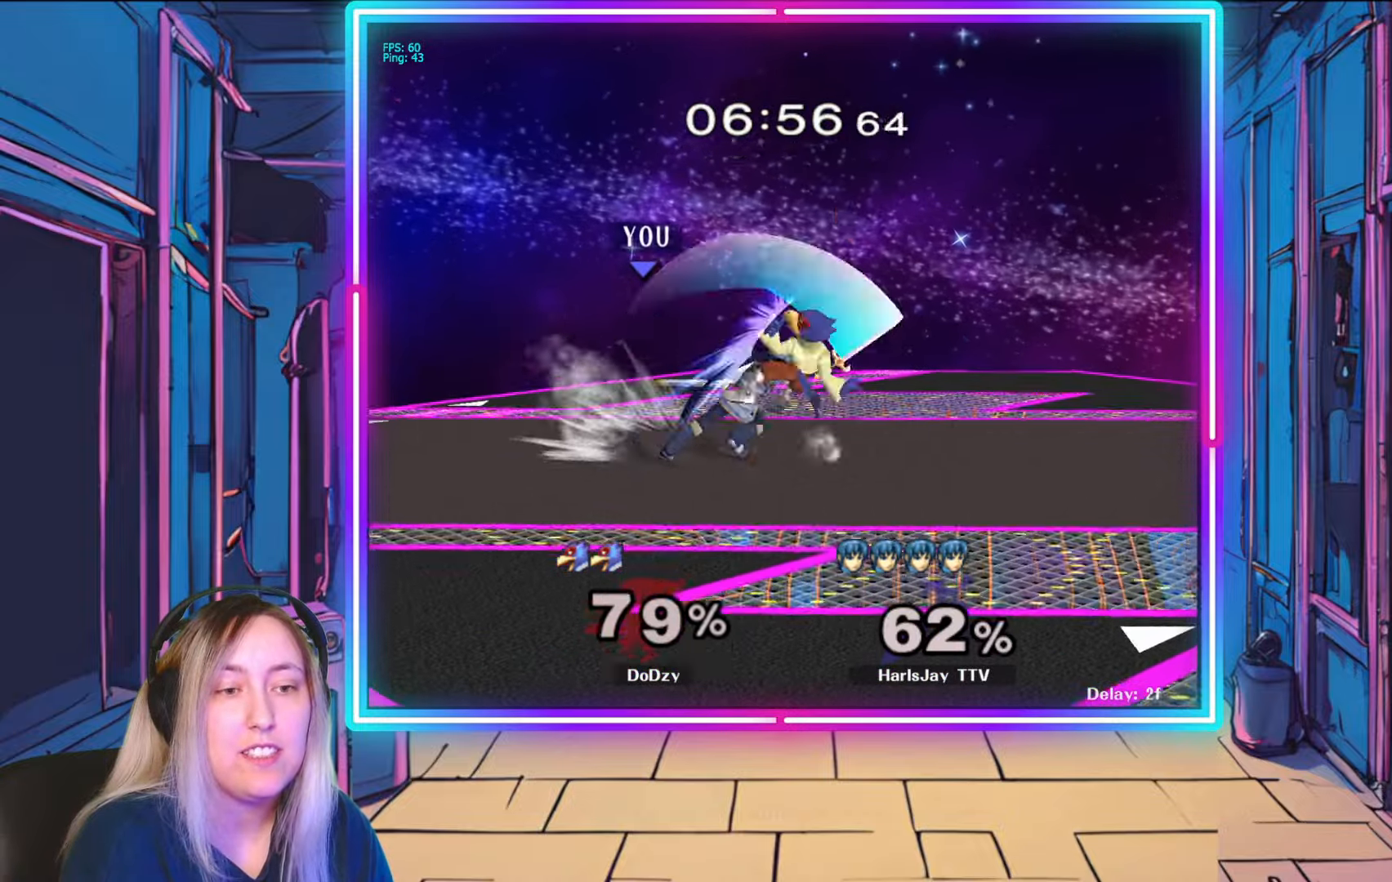
{"buttons": [], "left_stick": "center", "right_stick": "center", "events": [[117, "A", "up"], [267, "left_stick", "center"]]}
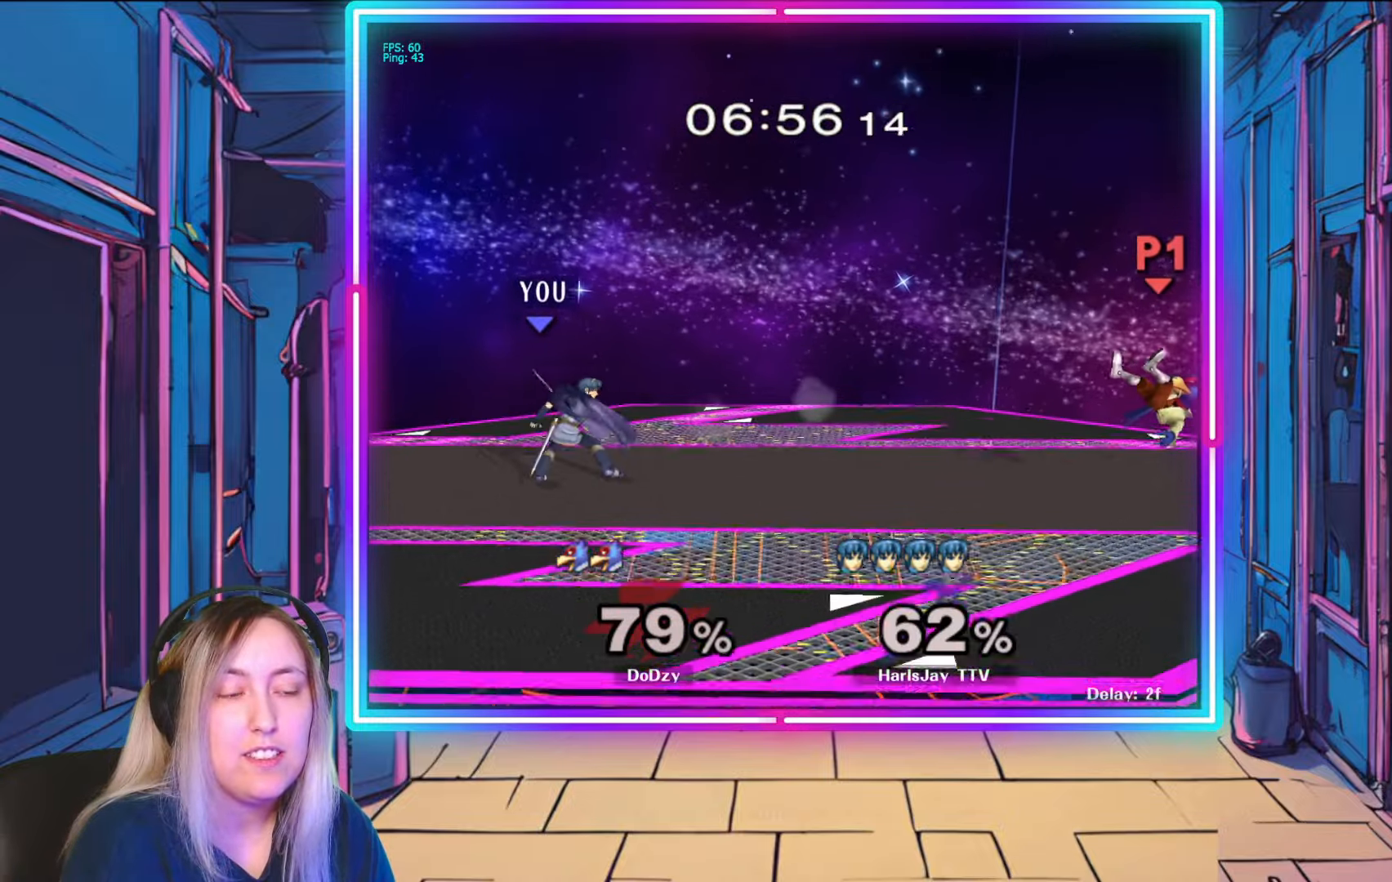
{"buttons": [], "left_stick": "right", "right_stick": "center", "events": [[117, "left_stick", "right"]]}
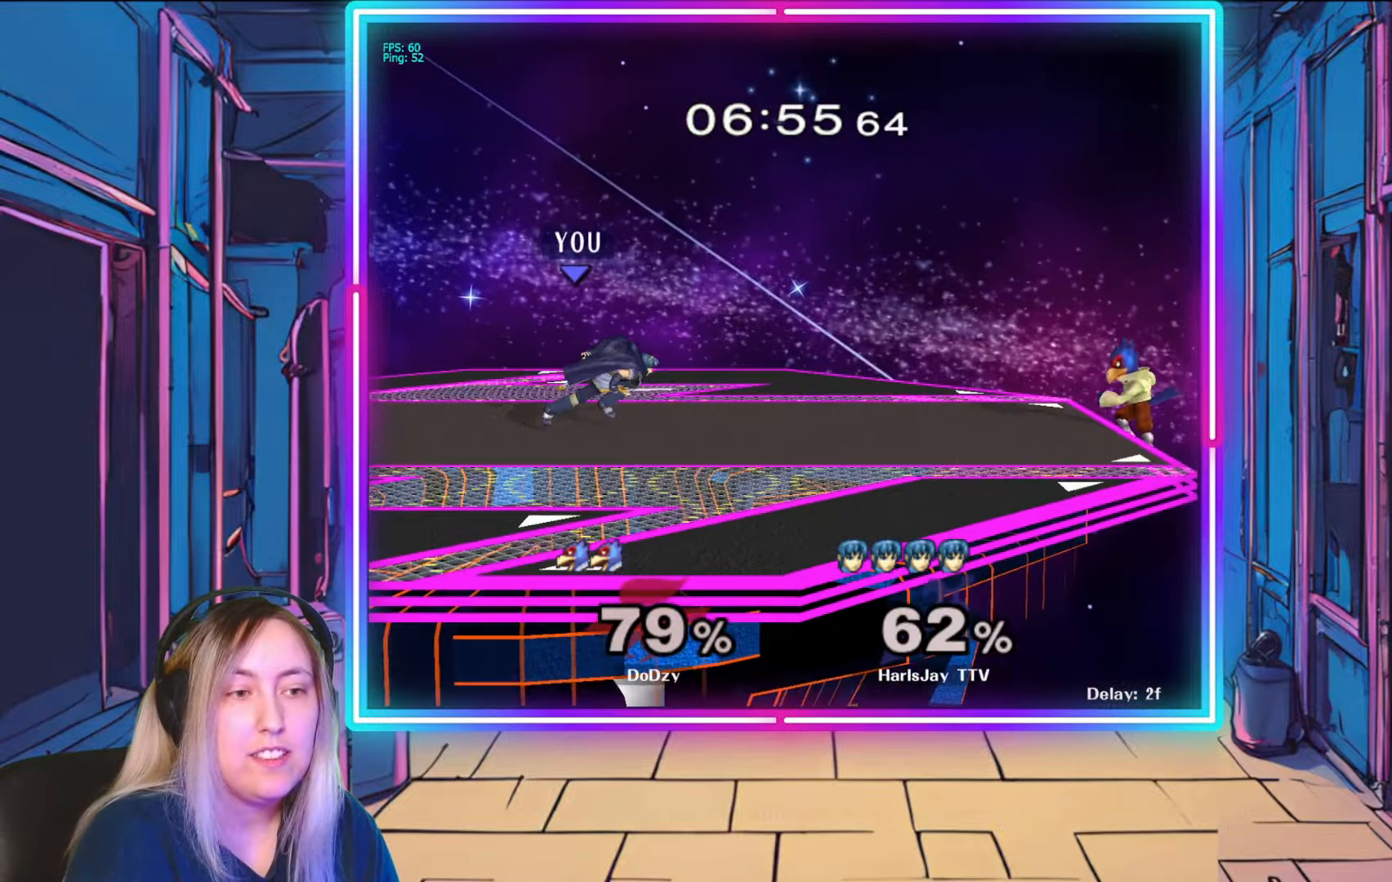
{"buttons": [], "left_stick": "down", "right_stick": "center", "events": [[467, "left_stick", "down"]]}
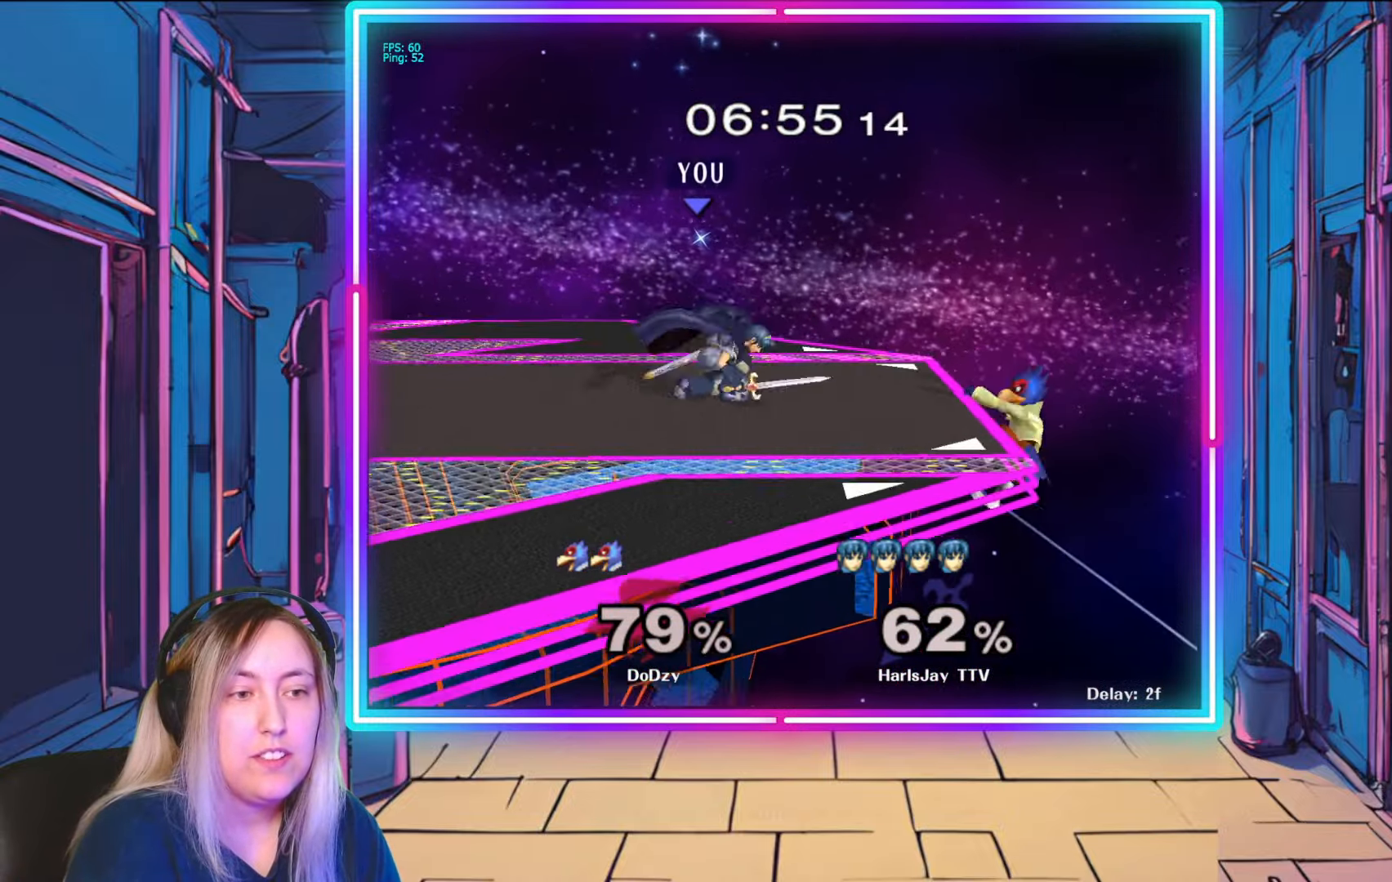
{"buttons": [], "left_stick": "down", "right_stick": "center", "events": [[167, "A", "down"], [317, "A", "up"], [383, "A", "down"], [500, "A", "up"]]}
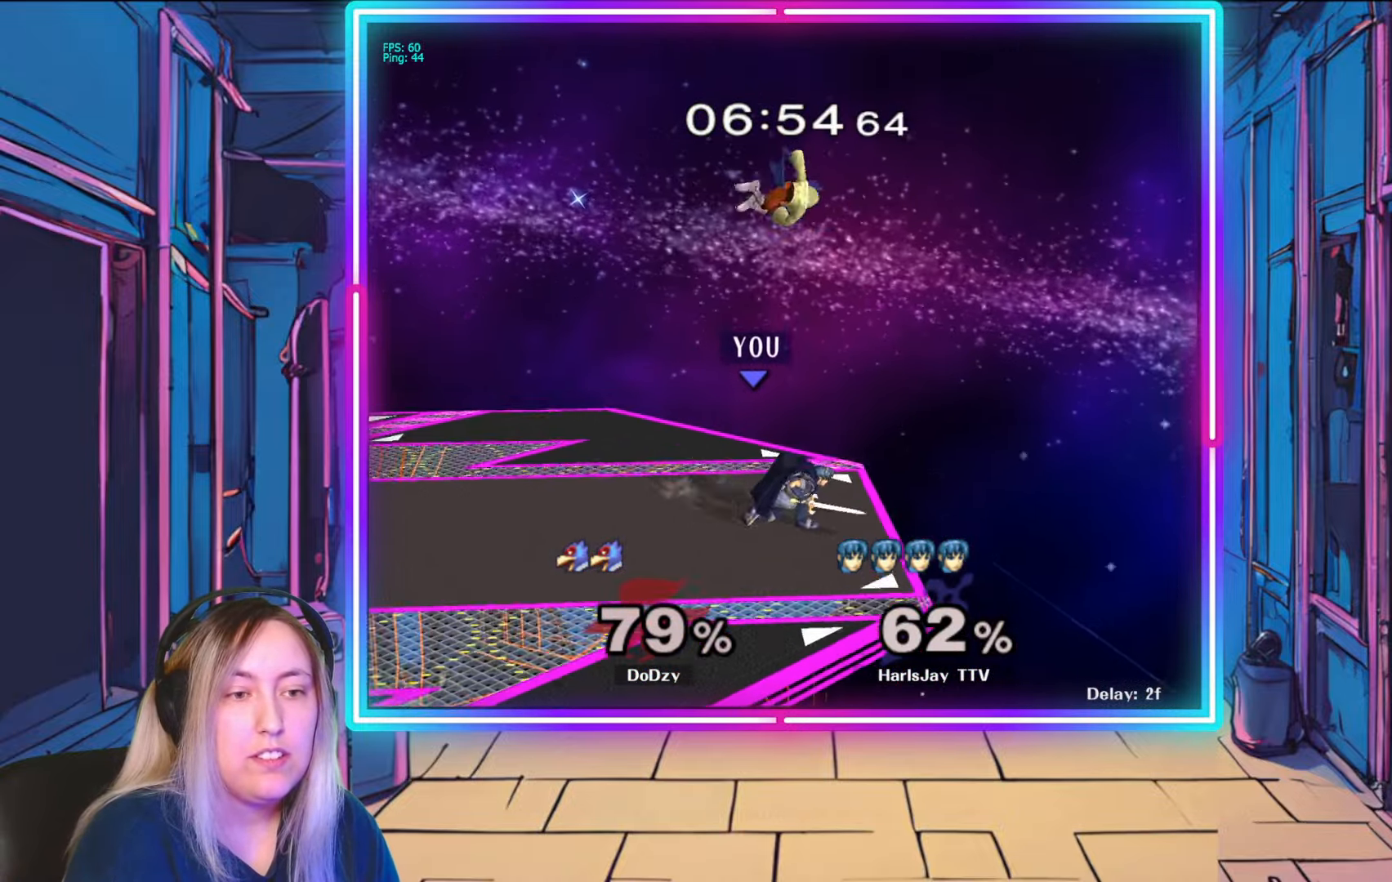
{"buttons": ["A"], "left_stick": "center", "right_stick": "center", "events": [[167, "left_stick", "center"], [183, "right_stick", "left"], [283, "right_stick", "center"], [333, "left_stick", "left"], [383, "A", "down"], [400, "left_stick", "center"]]}